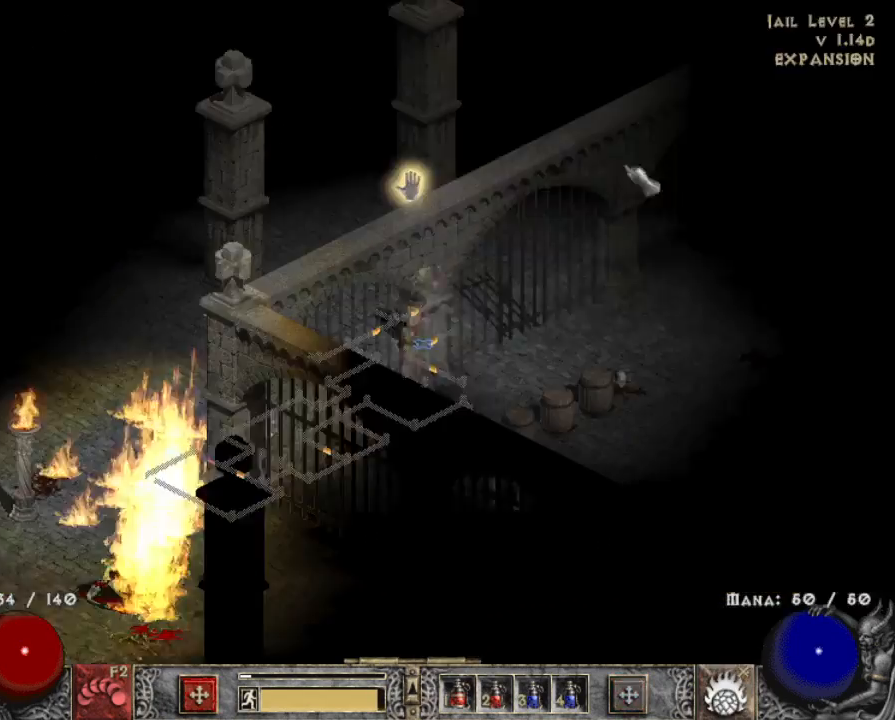
Gameplay with keyboard and mouse; each line is a JSON object with the keys and mouse buttons held at the frame after it. "events" lists presses ("down") and releases ("up") of "1", "2", "3", "4", "a", "alt", "b", "c", "caps_lock", "ctrl", "d", "e", "escape", "f", "f1", "f2", "f3", "f4", "g", "q", "r", "s", "shift", "space", "t", "tab", "tilde", "v", "w", "x", "z", "mouse_left", "mouse_wheel" and "mouse_right" between this image and that frame as [ms after this image, input, new state], when the widget could be followed in between. "mouse_left", "mouse_wheel", "mouse_right" = the "left", "wheel", "right" buttons of the "mouse" list. No other keys are recorded. "wheel" means that the mouse wheel is clicked or scrolled. Mouse movement is not recorded.
{"keys": [], "mouse": ["left"], "events": [[50, "mouse_left", "down"], [50, "t", "up"], [150, "mouse_left", "up"], [250, "mouse_left", "down"], [350, "mouse_left", "up"], [433, "mouse_left", "down"]]}
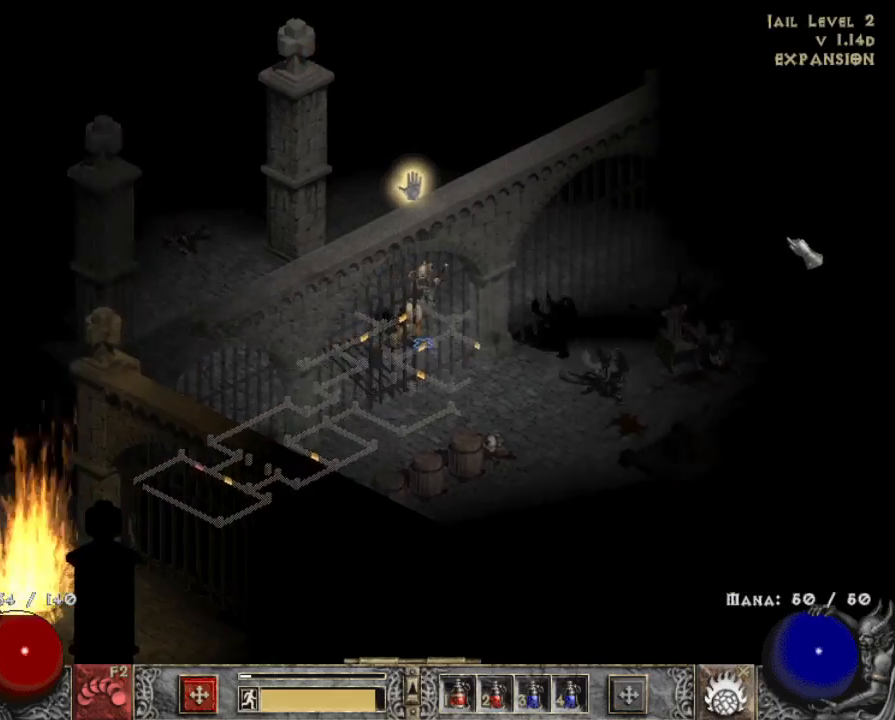
{"keys": [], "mouse": [], "events": [[67, "mouse_left", "up"], [167, "mouse_left", "down"], [317, "mouse_left", "up"], [400, "mouse_left", "down"], [483, "mouse_left", "up"]]}
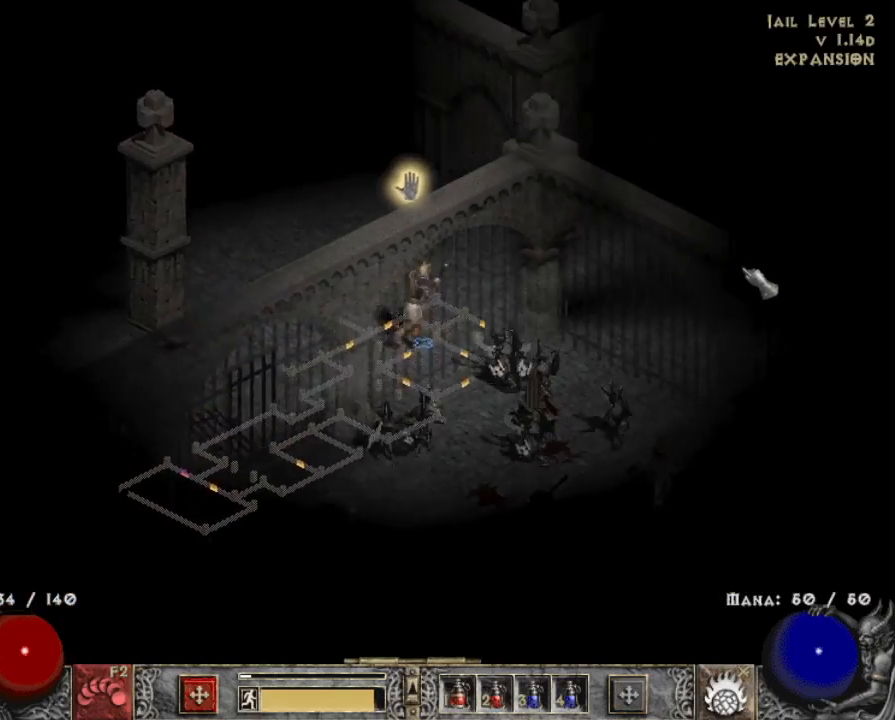
{"keys": ["x"], "mouse": [], "events": [[83, "mouse_left", "down"], [217, "mouse_left", "up"], [467, "x", "down"]]}
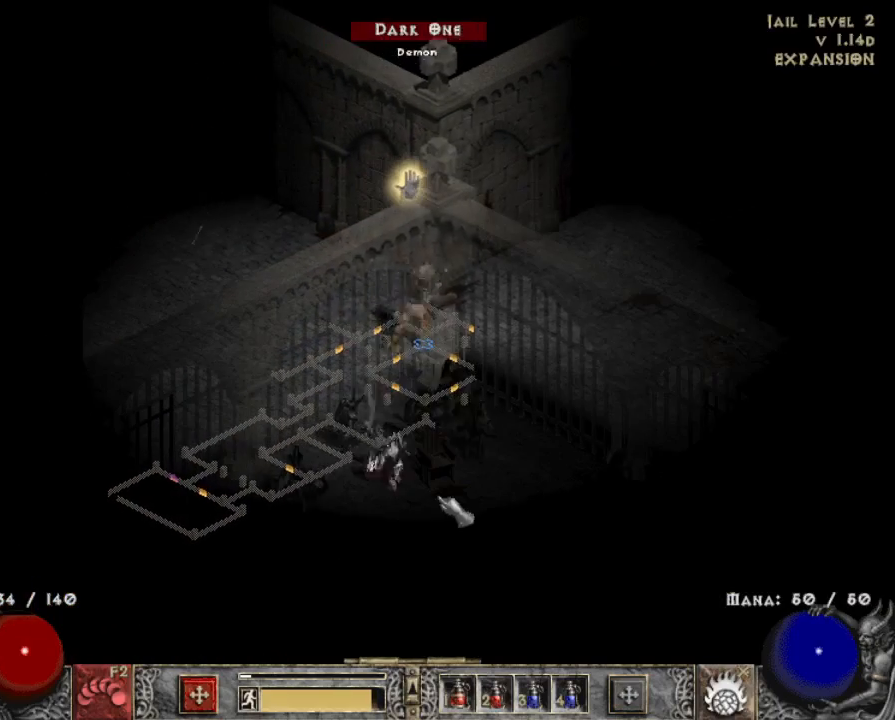
{"keys": [], "mouse": [], "events": [[17, "mouse_right", "down"], [67, "x", "up"], [117, "mouse_right", "up"], [200, "mouse_right", "down"], [383, "mouse_right", "up"]]}
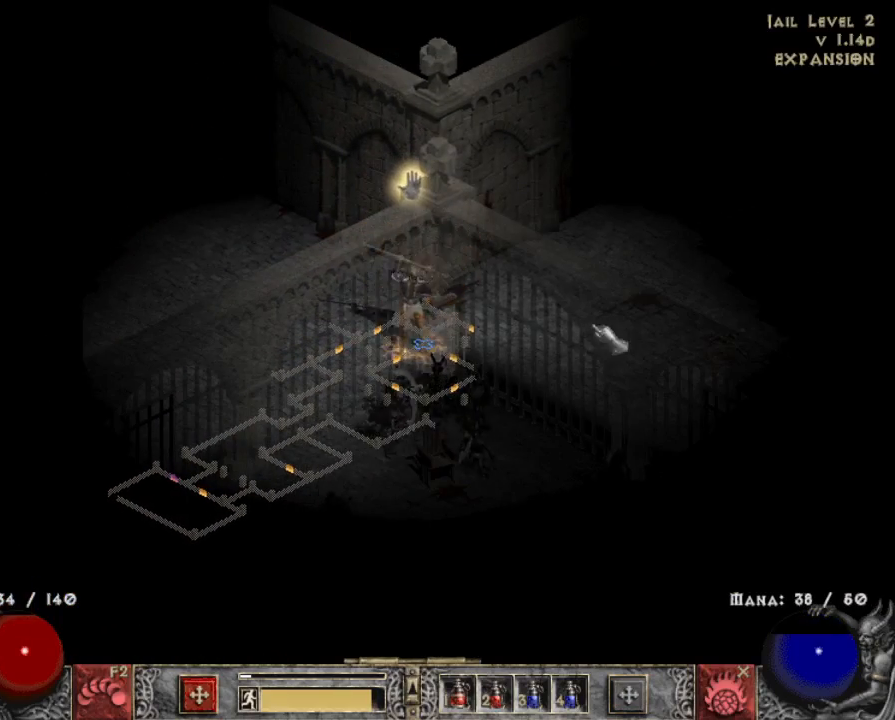
{"keys": [], "mouse": [], "events": [[117, "mouse_left", "down"], [267, "mouse_left", "up"], [367, "mouse_left", "down"], [483, "mouse_left", "up"]]}
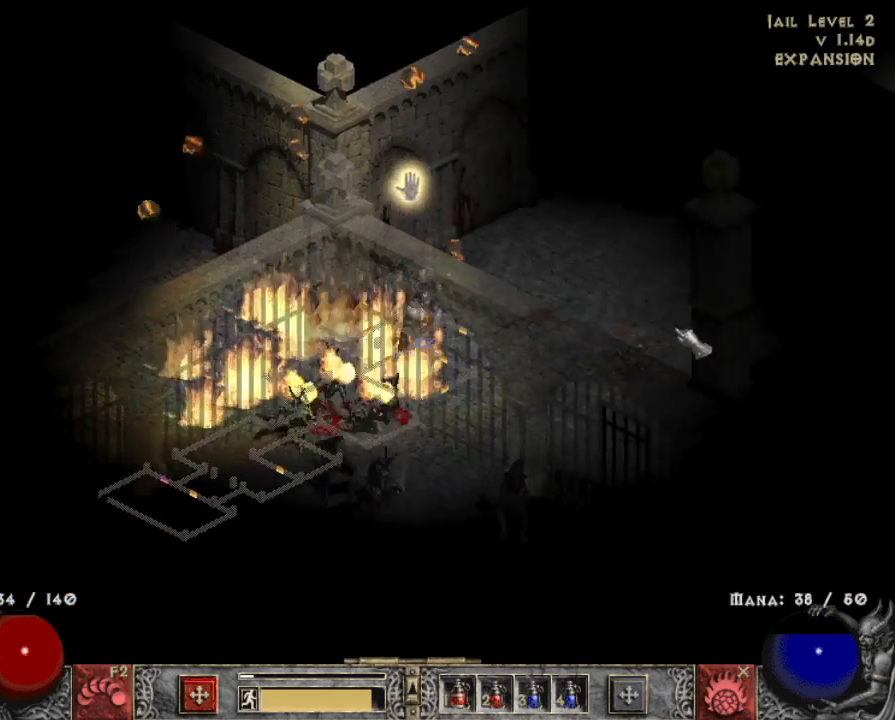
{"keys": [], "mouse": [], "events": [[83, "mouse_left", "down"], [233, "mouse_left", "up"], [317, "mouse_left", "down"], [467, "mouse_left", "up"]]}
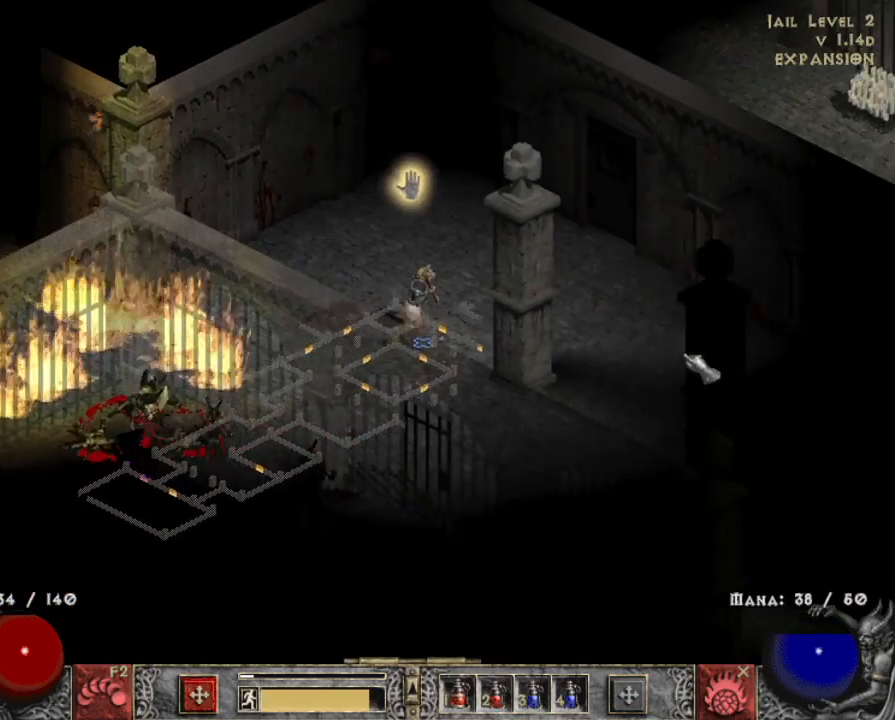
{"keys": [], "mouse": [], "events": [[50, "mouse_left", "down"], [200, "mouse_left", "up"], [283, "mouse_left", "down"], [433, "mouse_left", "up"]]}
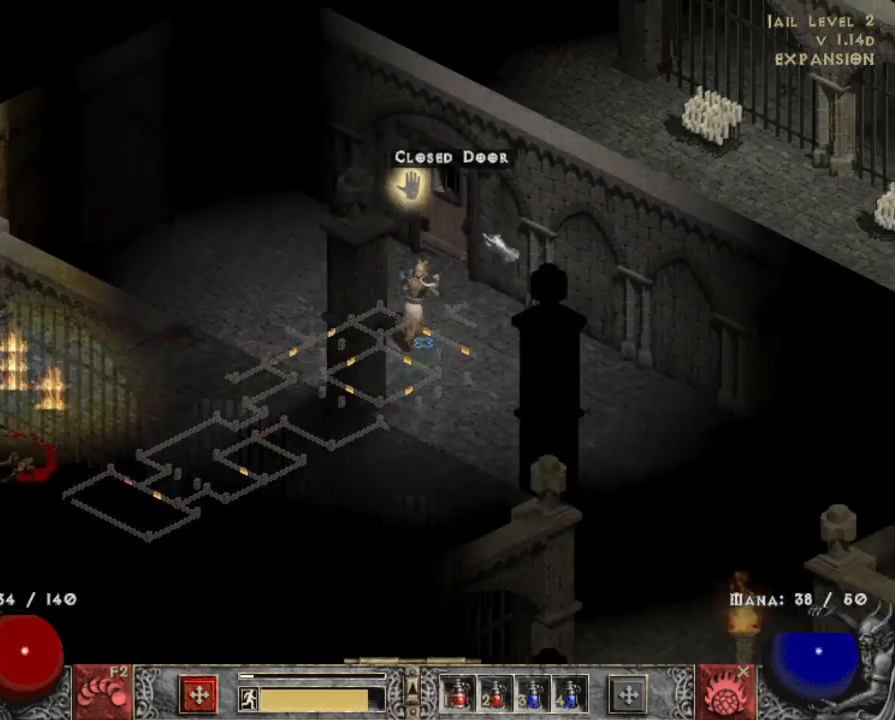
{"keys": [], "mouse": [], "events": [[33, "mouse_left", "down"], [117, "mouse_left", "up"], [400, "mouse_left", "down"], [500, "mouse_left", "up"]]}
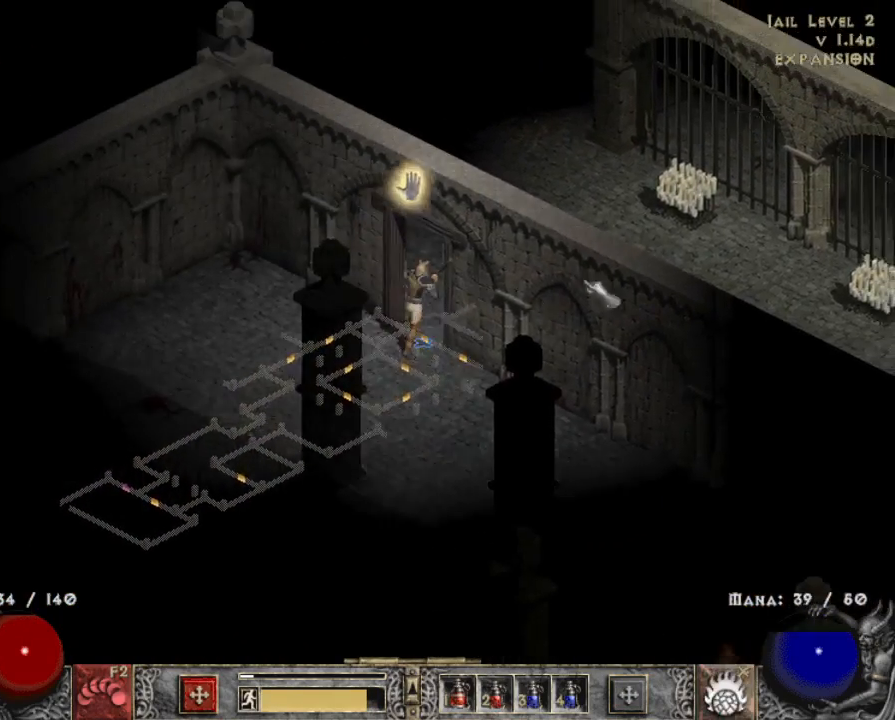
{"keys": [], "mouse": [], "events": [[83, "mouse_left", "down"], [183, "mouse_left", "up"], [283, "mouse_left", "down"], [417, "mouse_left", "up"]]}
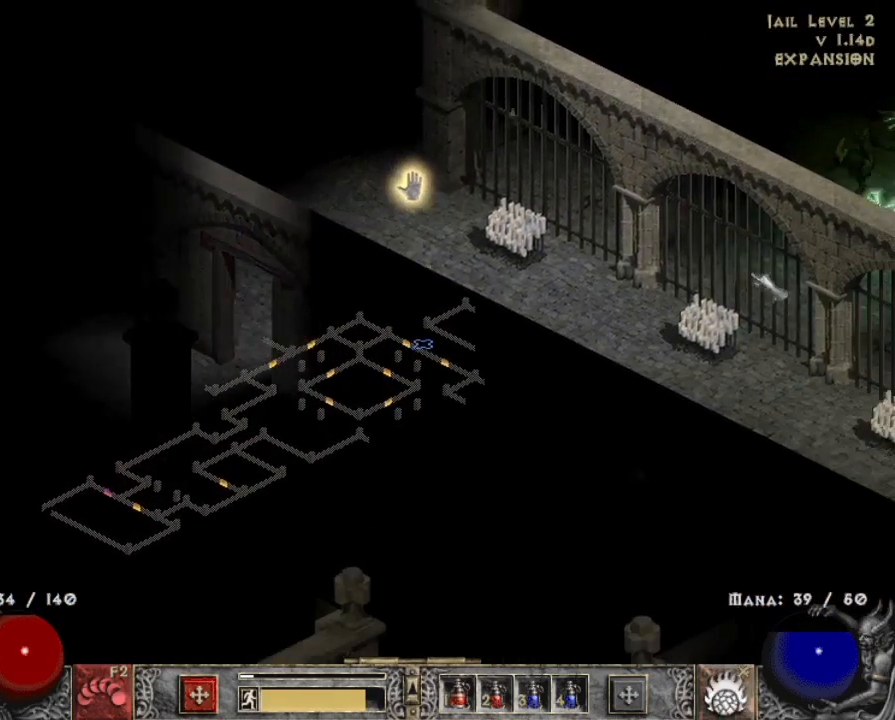
{"keys": [], "mouse": ["left"], "events": [[483, "mouse_left", "down"]]}
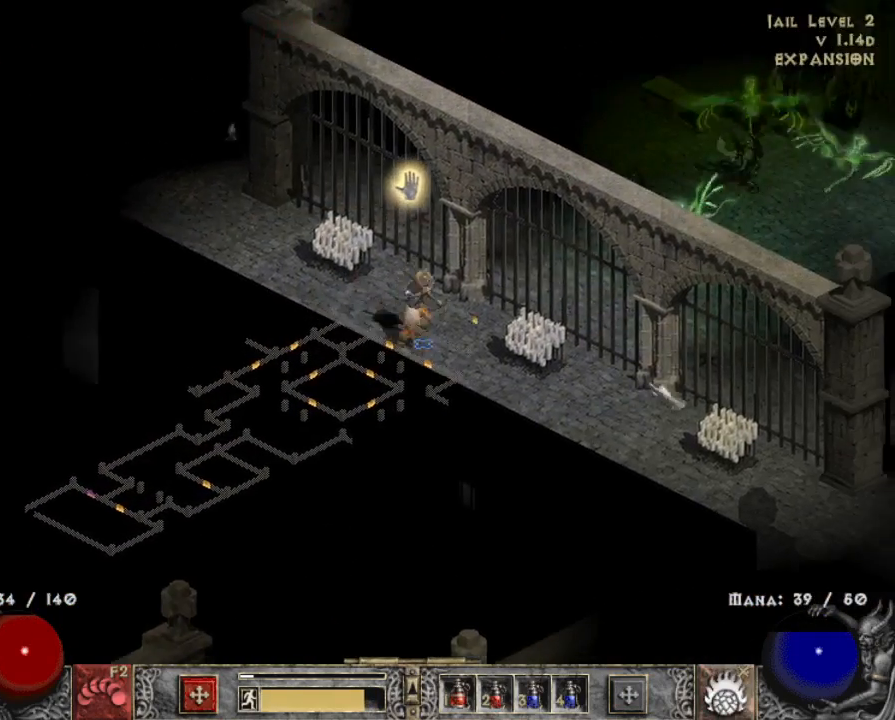
{"keys": [], "mouse": ["left"], "events": [[117, "mouse_left", "up"], [200, "mouse_left", "down"], [300, "mouse_left", "up"], [400, "mouse_left", "down"]]}
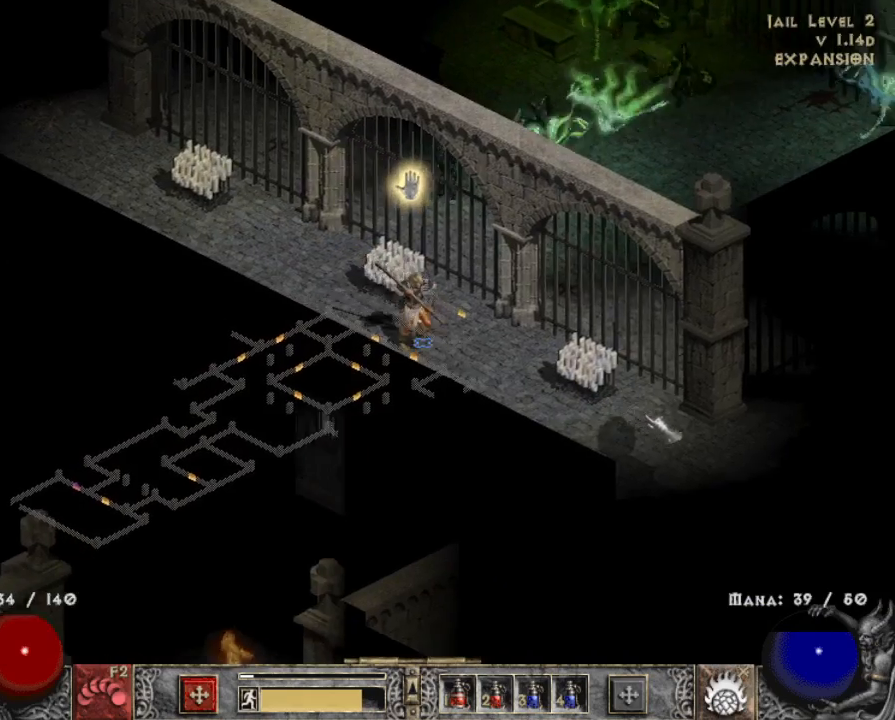
{"keys": [], "mouse": ["left"], "events": [[33, "mouse_left", "up"], [183, "mouse_left", "down"], [317, "mouse_left", "up"], [417, "mouse_left", "down"]]}
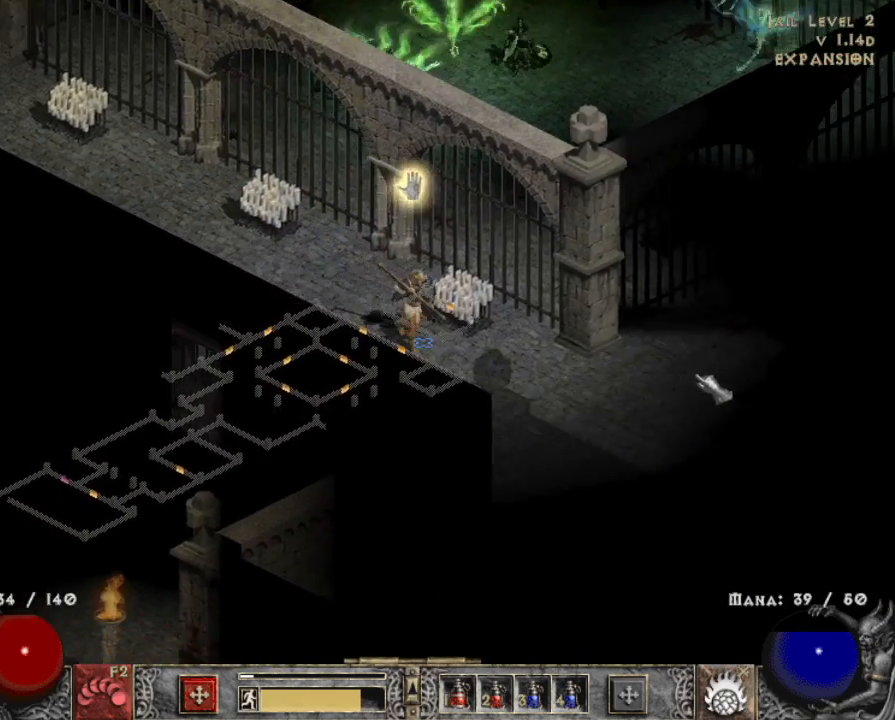
{"keys": [], "mouse": ["left"], "events": [[50, "mouse_left", "up"], [150, "mouse_left", "down"], [350, "mouse_left", "up"], [433, "mouse_left", "down"]]}
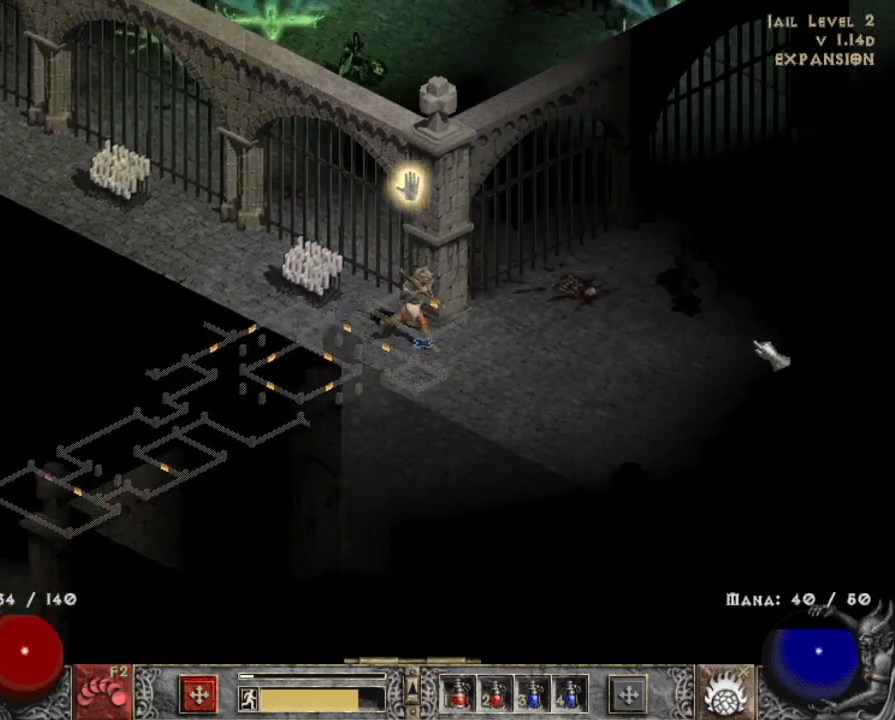
{"keys": [], "mouse": ["left"], "events": [[117, "mouse_left", "up"], [217, "mouse_left", "down"], [350, "mouse_left", "up"], [483, "mouse_left", "down"]]}
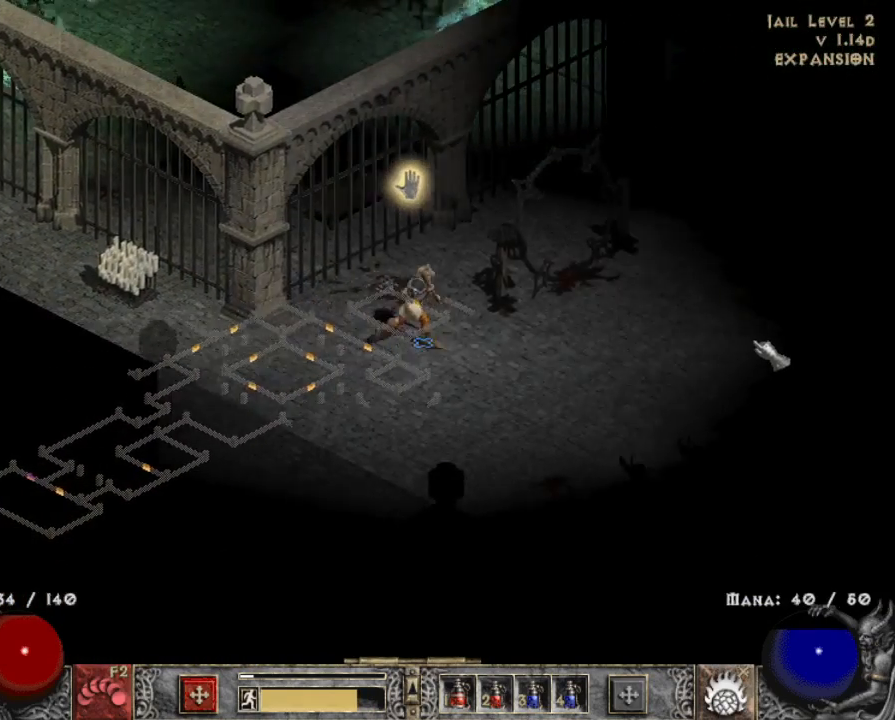
{"keys": [], "mouse": [], "events": [[183, "mouse_left", "up"], [317, "mouse_left", "down"], [467, "mouse_left", "up"]]}
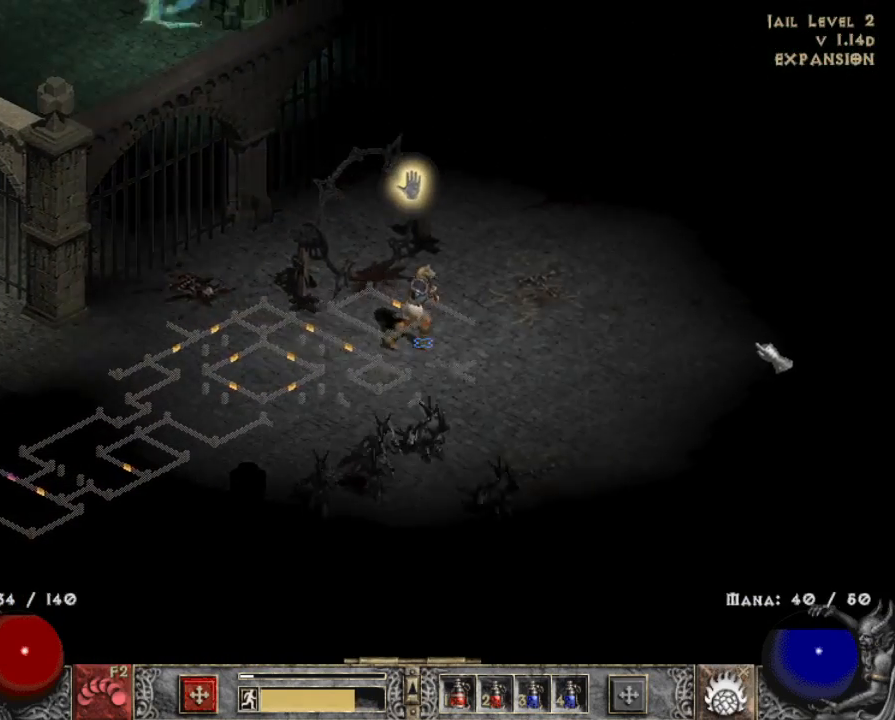
{"keys": [], "mouse": [], "events": [[117, "mouse_left", "down"], [250, "mouse_left", "up"], [300, "mouse_left", "down"], [467, "mouse_left", "up"]]}
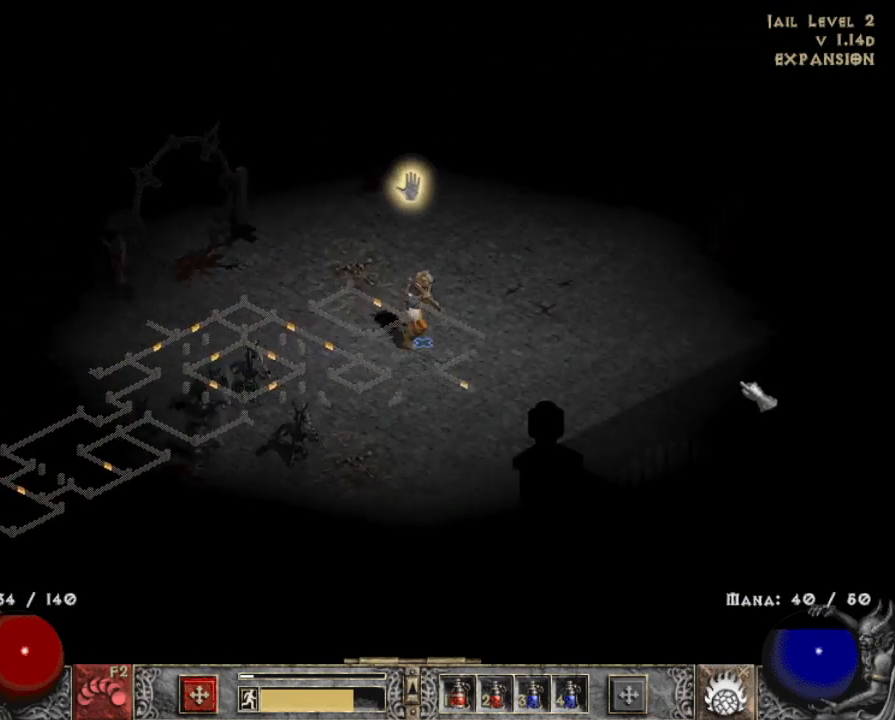
{"keys": [], "mouse": [], "events": [[67, "mouse_left", "down"], [217, "mouse_left", "up"], [300, "mouse_left", "down"], [483, "mouse_left", "up"]]}
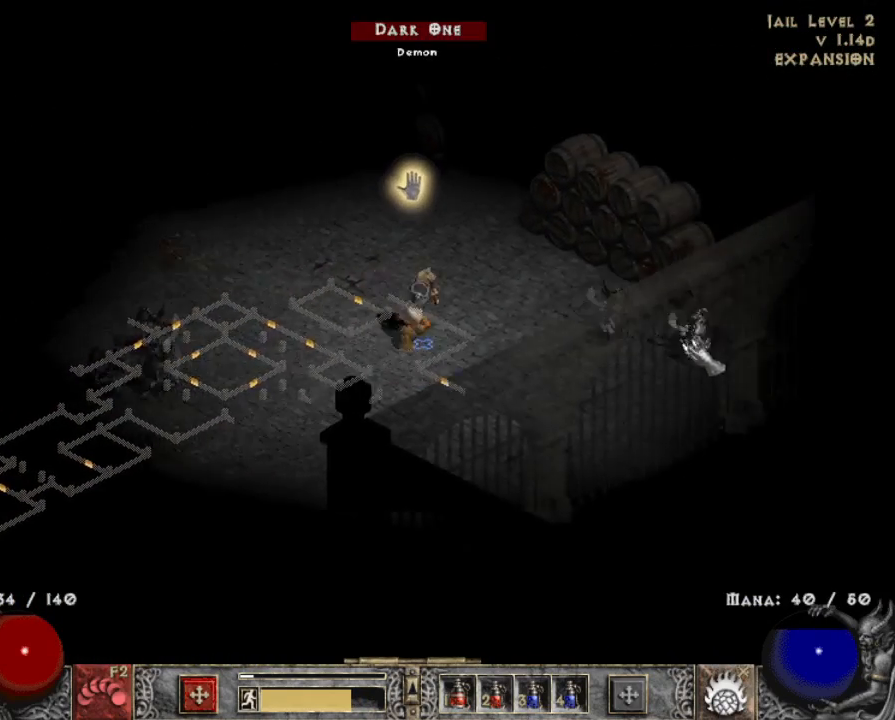
{"keys": [], "mouse": [], "events": [[133, "mouse_left", "down"], [283, "mouse_left", "up"], [317, "mouse_left", "down"], [467, "mouse_left", "up"]]}
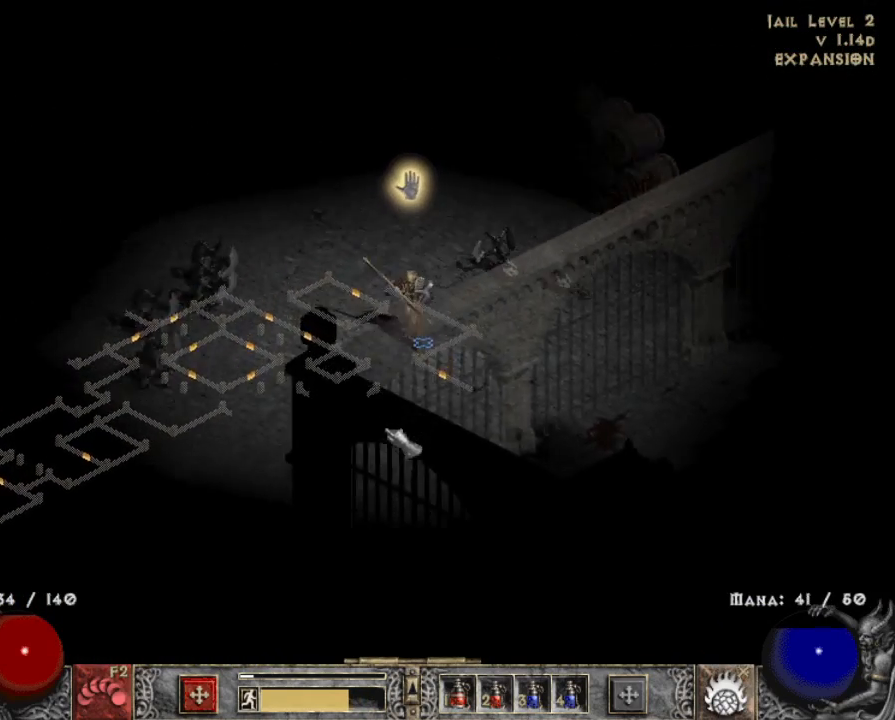
{"keys": [], "mouse": [], "events": [[67, "mouse_left", "down"], [200, "mouse_left", "up"], [283, "mouse_left", "down"], [433, "mouse_left", "up"]]}
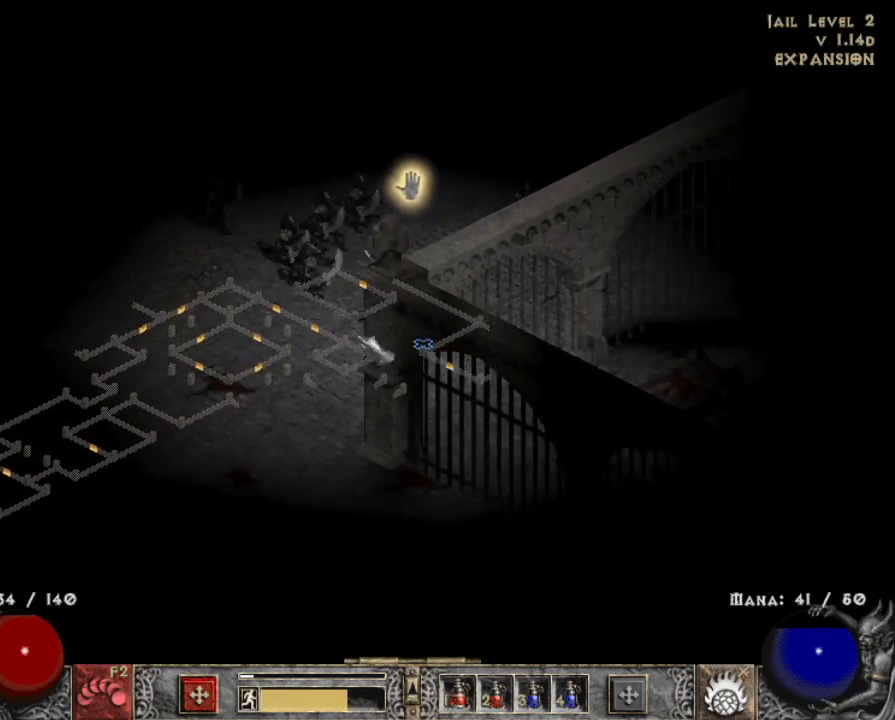
{"keys": [], "mouse": [], "events": [[133, "z", "down"], [167, "mouse_right", "down"], [300, "mouse_right", "up"], [350, "mouse_right", "down"], [350, "z", "up"], [483, "mouse_right", "up"]]}
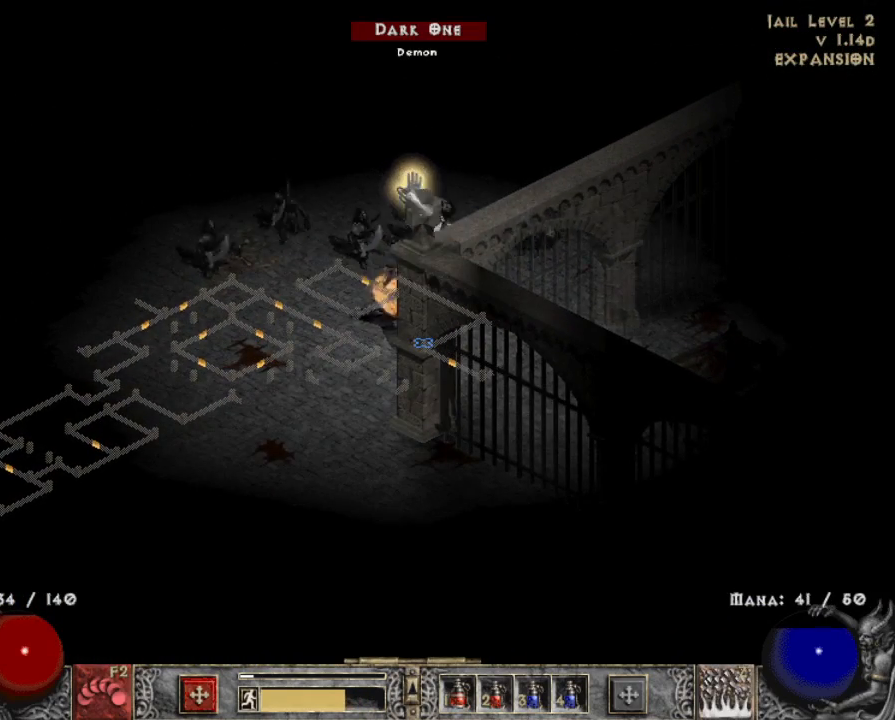
{"keys": [], "mouse": [], "events": [[183, "mouse_left", "down"], [283, "mouse_left", "up"], [367, "mouse_left", "down"], [500, "mouse_left", "up"]]}
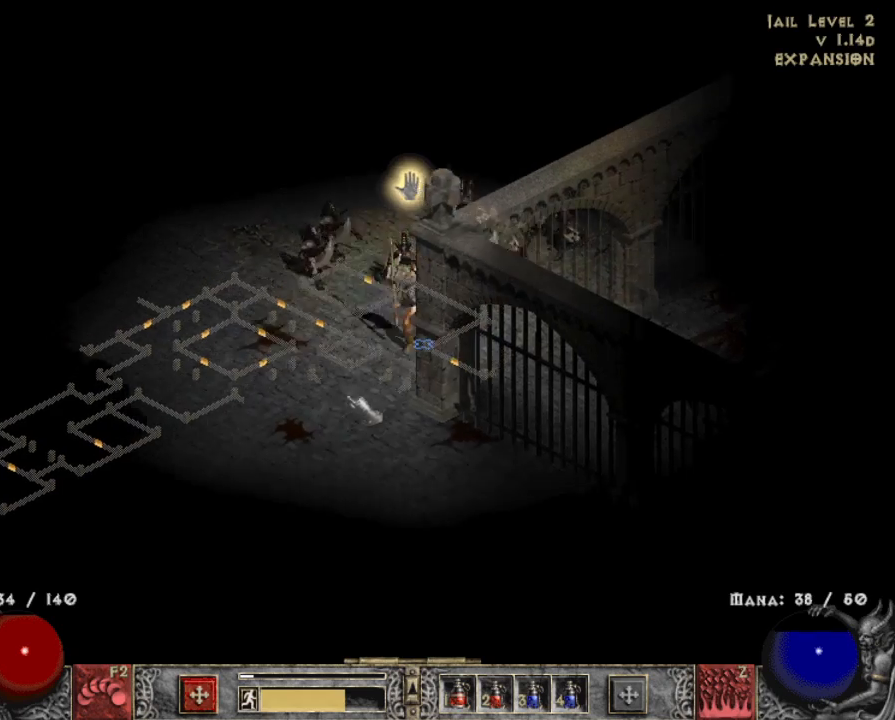
{"keys": ["alt"], "mouse": [], "events": [[100, "z", "down"], [200, "mouse_right", "down"], [283, "mouse_right", "up"], [333, "mouse_right", "down"], [333, "z", "up"], [483, "alt", "down"], [483, "mouse_right", "up"]]}
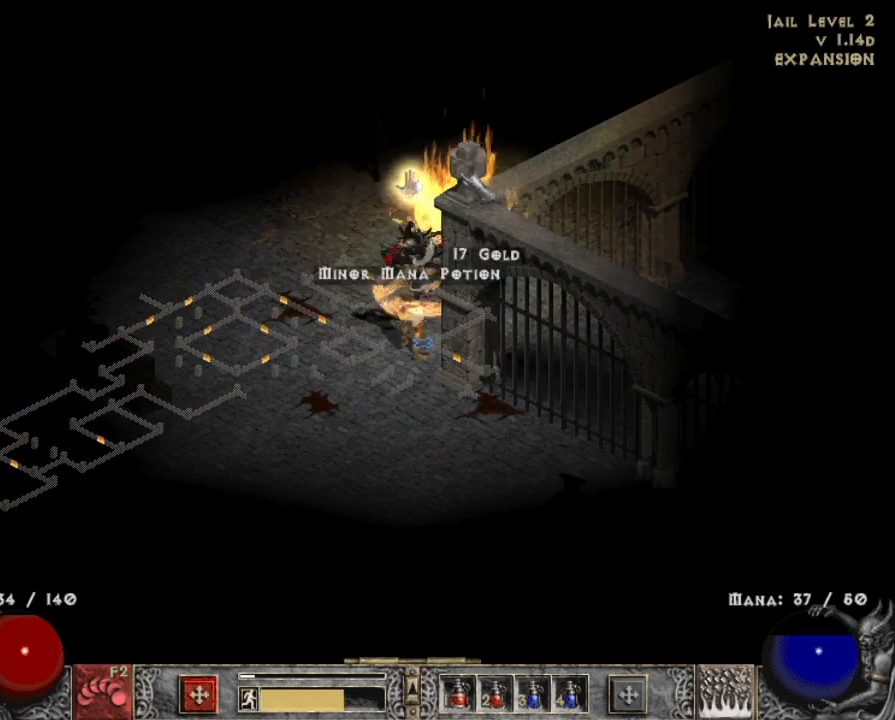
{"keys": ["alt"], "mouse": [], "events": []}
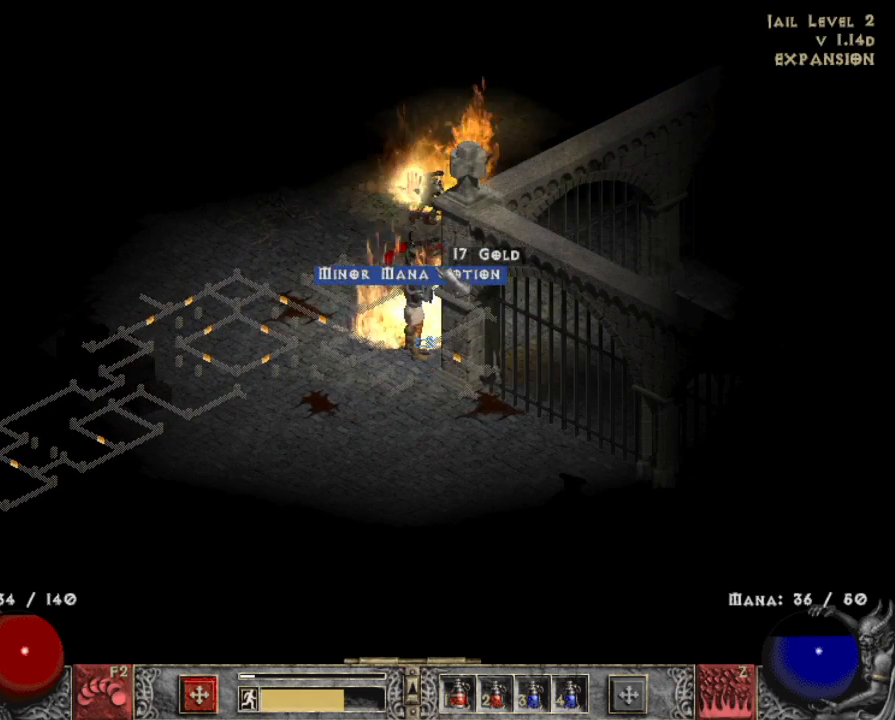
{"keys": [], "mouse": [], "events": [[50, "mouse_left", "down"], [133, "mouse_left", "up"], [367, "mouse_left", "down"], [417, "alt", "up"], [467, "mouse_left", "up"]]}
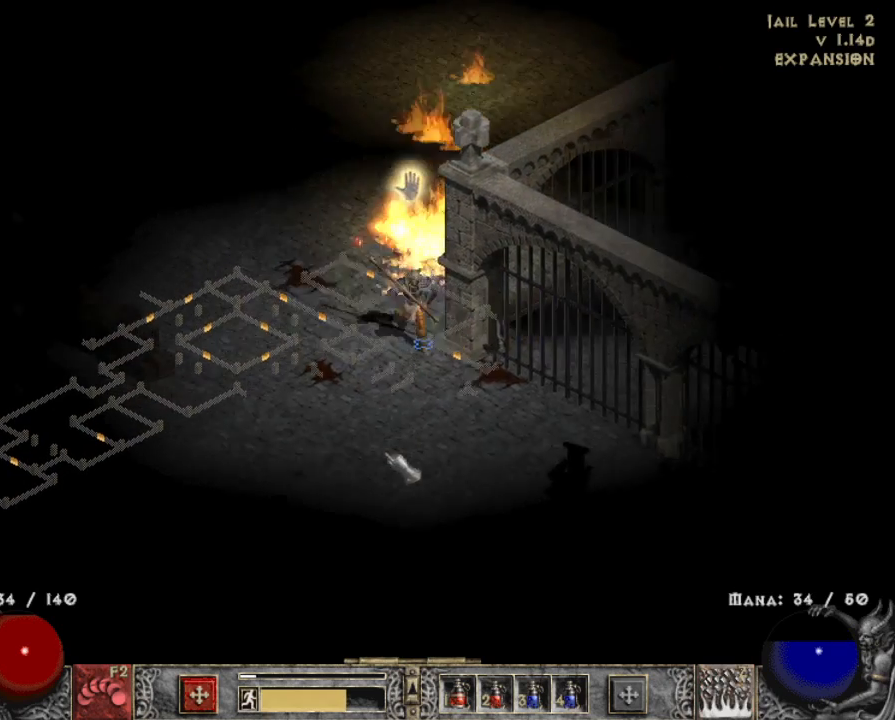
{"keys": [], "mouse": ["left"], "events": [[50, "mouse_left", "down"], [150, "mouse_left", "up"], [200, "mouse_left", "down"], [333, "mouse_left", "up"], [433, "mouse_left", "down"]]}
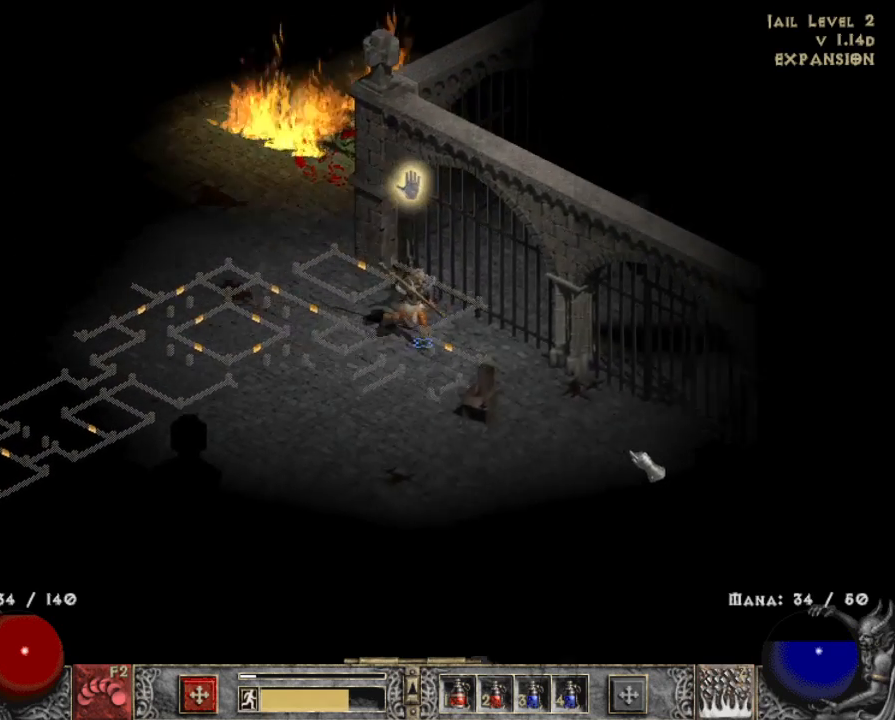
{"keys": [], "mouse": ["left"], "events": [[67, "mouse_left", "up"], [167, "mouse_left", "down"], [317, "mouse_left", "up"], [450, "mouse_left", "down"]]}
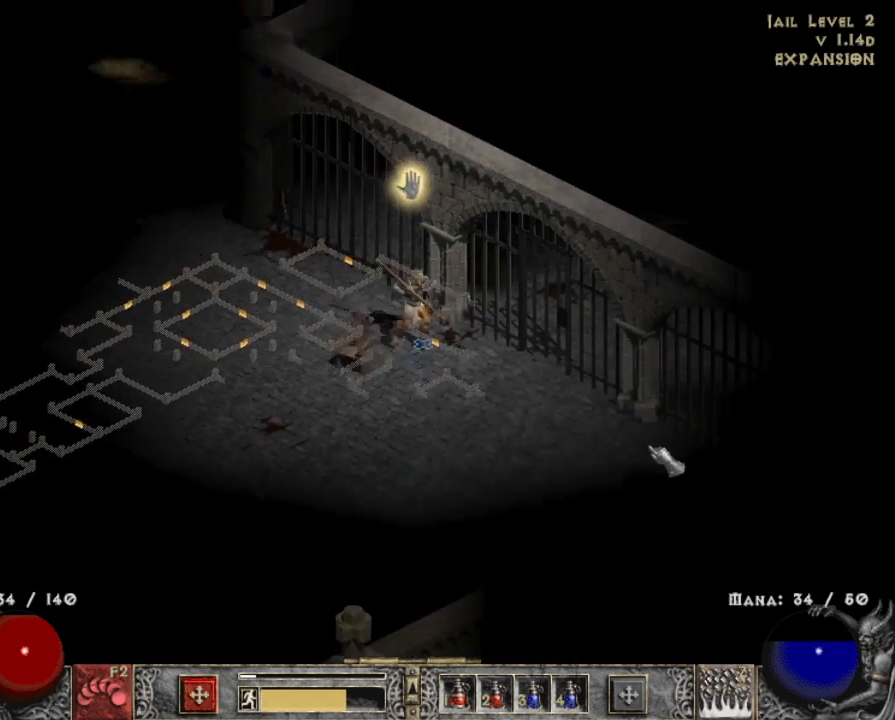
{"keys": [], "mouse": ["left"], "events": [[83, "mouse_left", "up"], [183, "mouse_left", "down"], [317, "mouse_left", "up"], [467, "mouse_left", "down"]]}
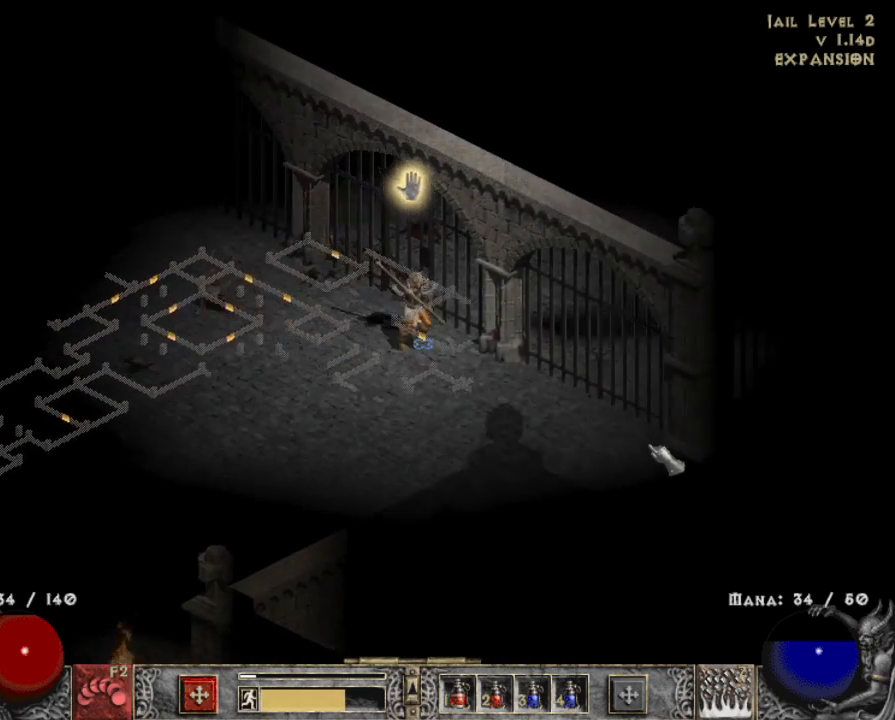
{"keys": [], "mouse": ["left"], "events": [[100, "mouse_left", "up"], [250, "mouse_left", "down"], [383, "mouse_left", "up"], [483, "mouse_left", "down"]]}
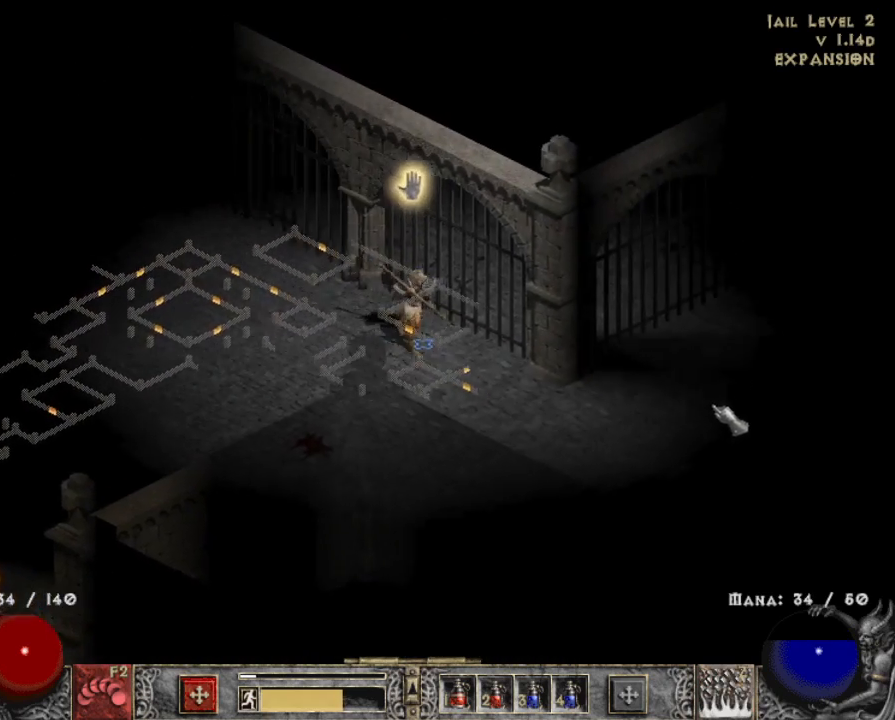
{"keys": [], "mouse": [], "events": [[117, "mouse_left", "up"], [267, "mouse_left", "down"], [400, "mouse_left", "up"]]}
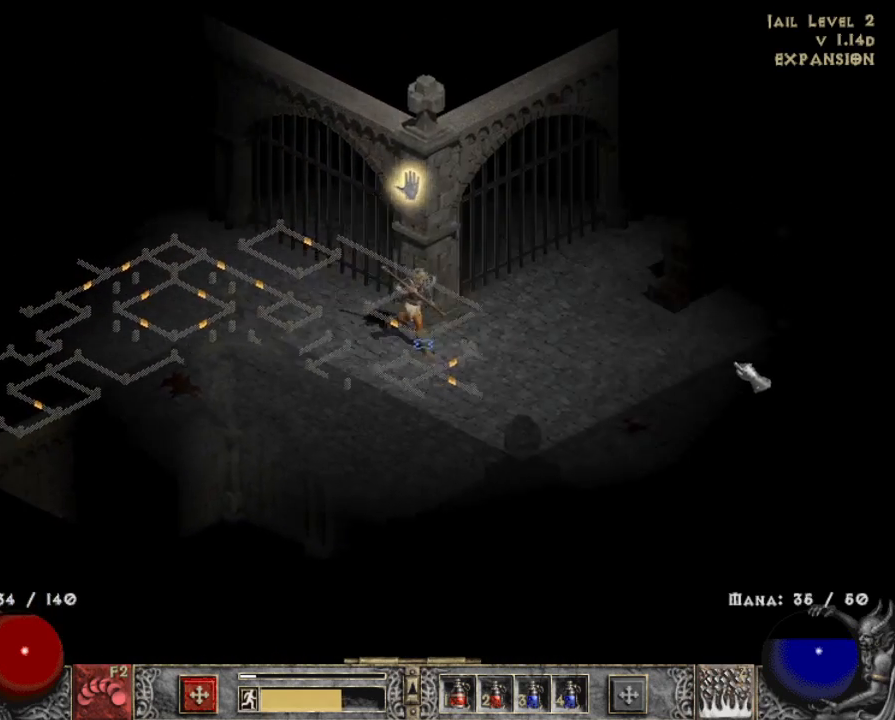
{"keys": [], "mouse": [], "events": [[33, "mouse_left", "down"], [183, "mouse_left", "up"], [267, "mouse_left", "down"], [417, "mouse_left", "up"]]}